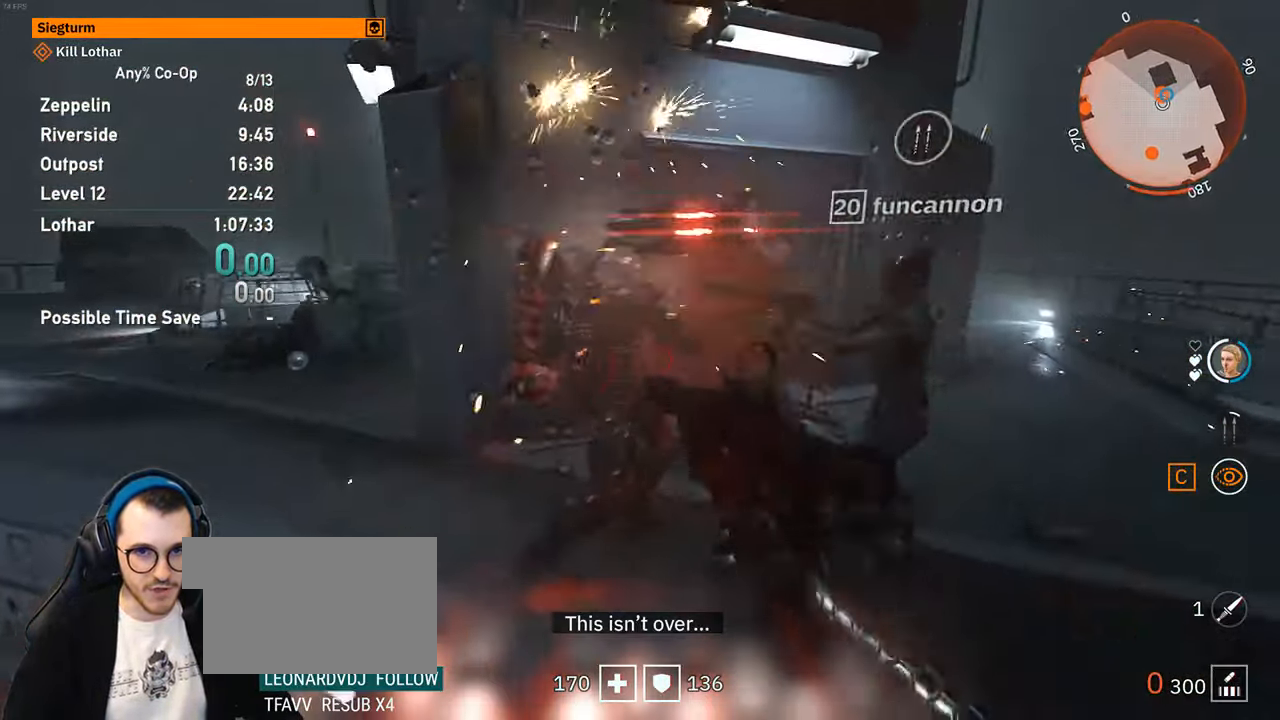
Gameplay with keyboard and mouse; each line is a JSON object with the keys and mouse buttons held at the frame after it. "events" lists presses ("down") and releases ("up") of "1", "2", "3", "4", "5", "a", "alt", "c", "ctrl", "d", "e", "f", "q", "r", "s", "shift", "space", "tab", "v", "w", "x", "z", "mouse_left", "mouse_middle", "mouse_right", "mouse_mb4", "mouse_mb5", "mouse_wheel_up" and "mouse_wheel_down" between this image and that frame as [ms after this image, input, new state], when the widget could be followed in between. "mouse_left", "mouse_middle", "mouse_right", "mouse_mb4", "mouse_mb5", "mouse_wheel_up", "mouse_wheel_down" = the "left", "middle", "right", "mb4", "mb5", "wheel_up", "wheel_down" buttons of the "mouse" list. No other keys are recorded. Not read: mouse_move.
{"keys": ["d", "s"], "mouse": []}
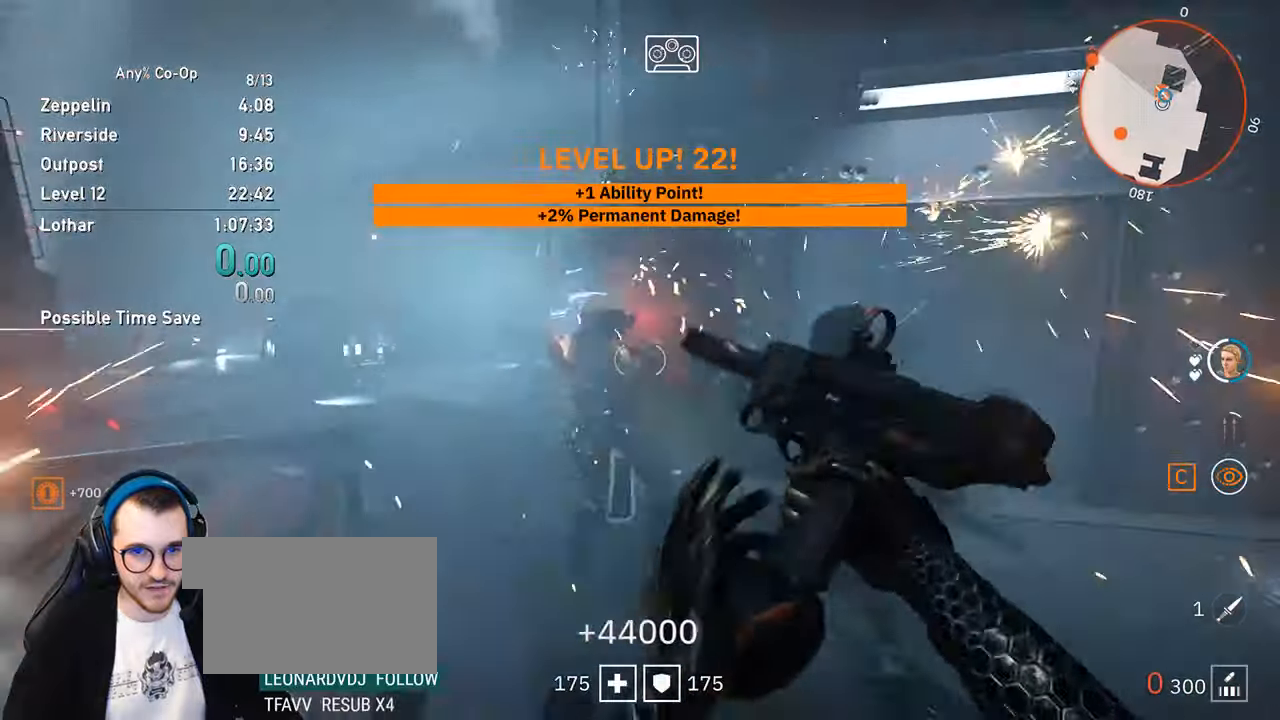
{"keys": ["w"], "mouse": [], "events": [[200, "s", "up"], [350, "w", "down"], [384, "d", "up"]]}
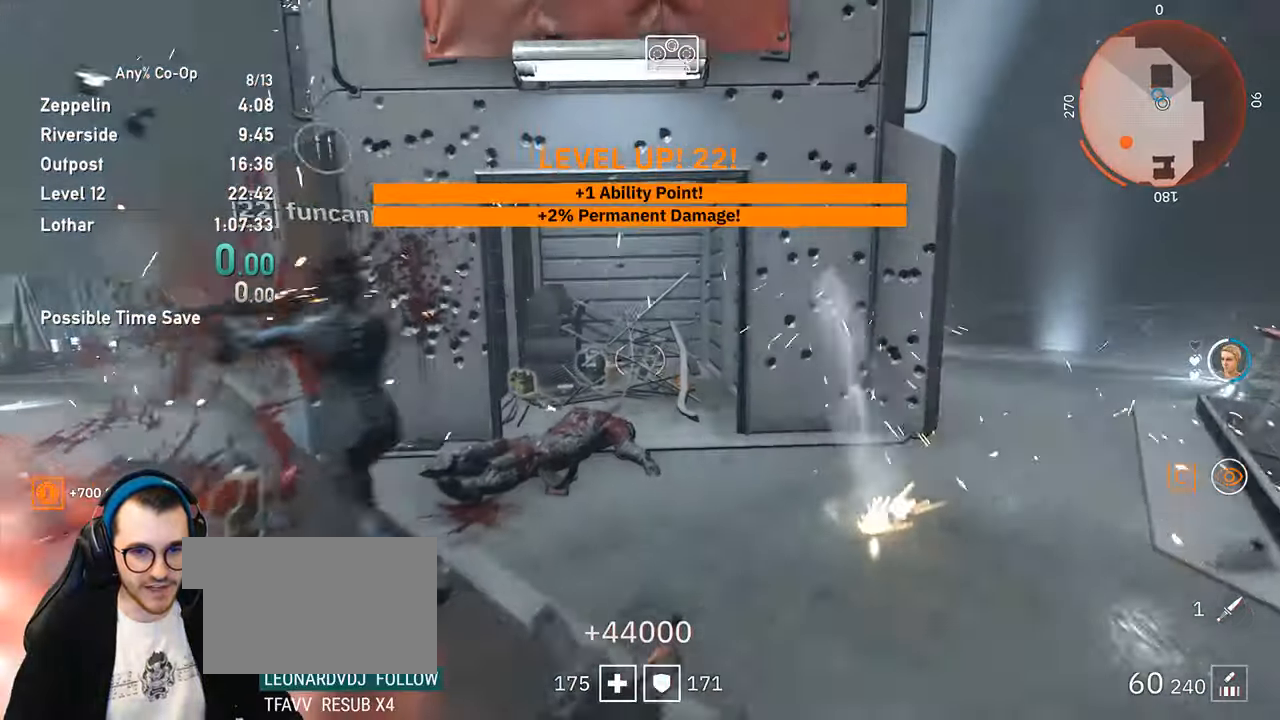
{"keys": ["shift", "w"], "mouse": [], "events": [[167, "shift", "down"]]}
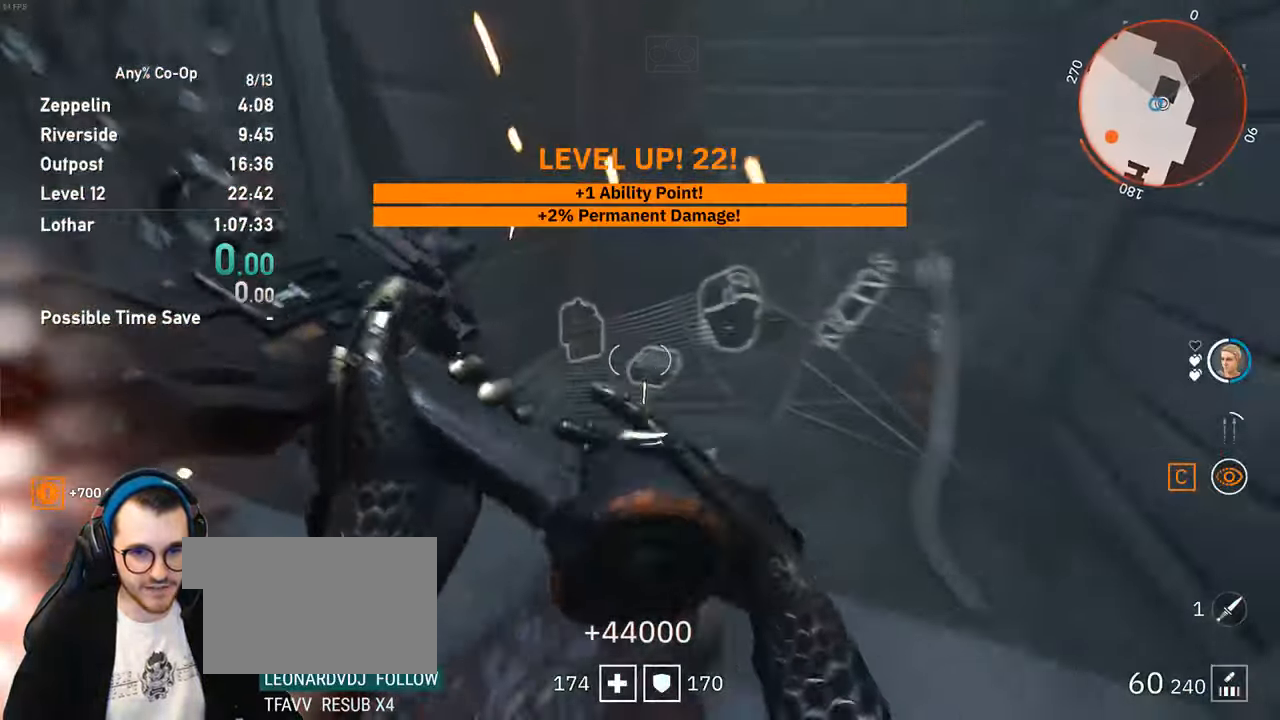
{"keys": ["w"], "mouse": [], "events": [[134, "mouse_wheel_up", "down"], [184, "shift", "up"], [234, "mouse_wheel_up", "up"], [234, "w", "up"], [367, "mouse_wheel_up", "down"], [467, "mouse_wheel_up", "up"], [467, "w", "down"]]}
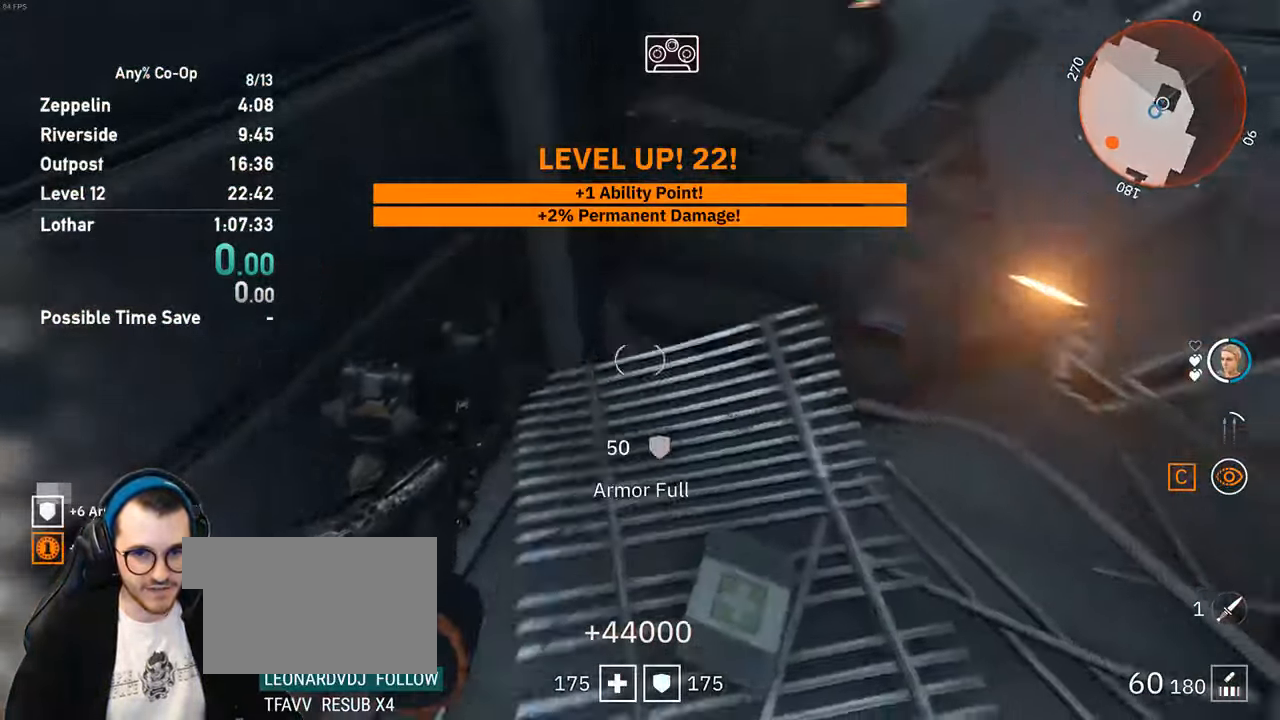
{"keys": ["a"], "mouse": [], "events": [[67, "w", "up"], [100, "d", "down"], [150, "d", "up"], [150, "mouse_wheel_up", "down"], [200, "mouse_wheel_up", "up"], [350, "mouse_wheel_up", "down"], [384, "a", "down"], [434, "mouse_wheel_up", "up"]]}
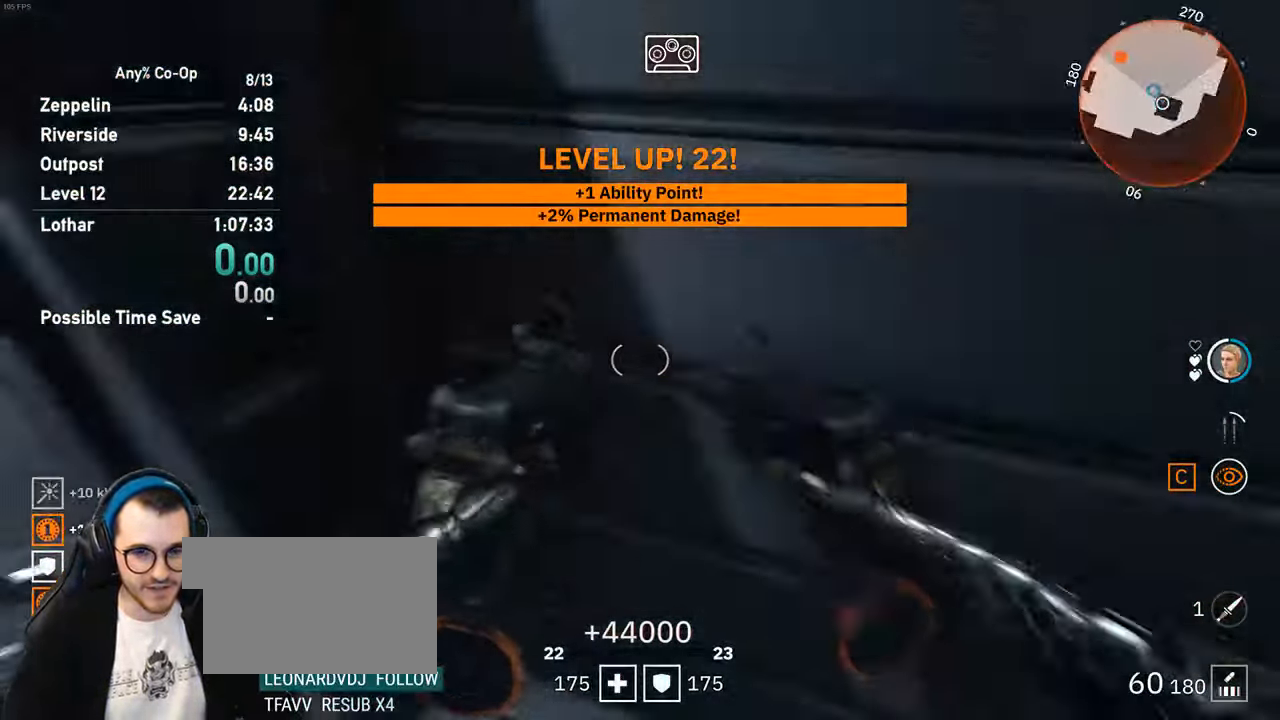
{"keys": ["shift", "w"], "mouse": [], "events": [[217, "w", "down"], [267, "a", "up"], [350, "shift", "down"]]}
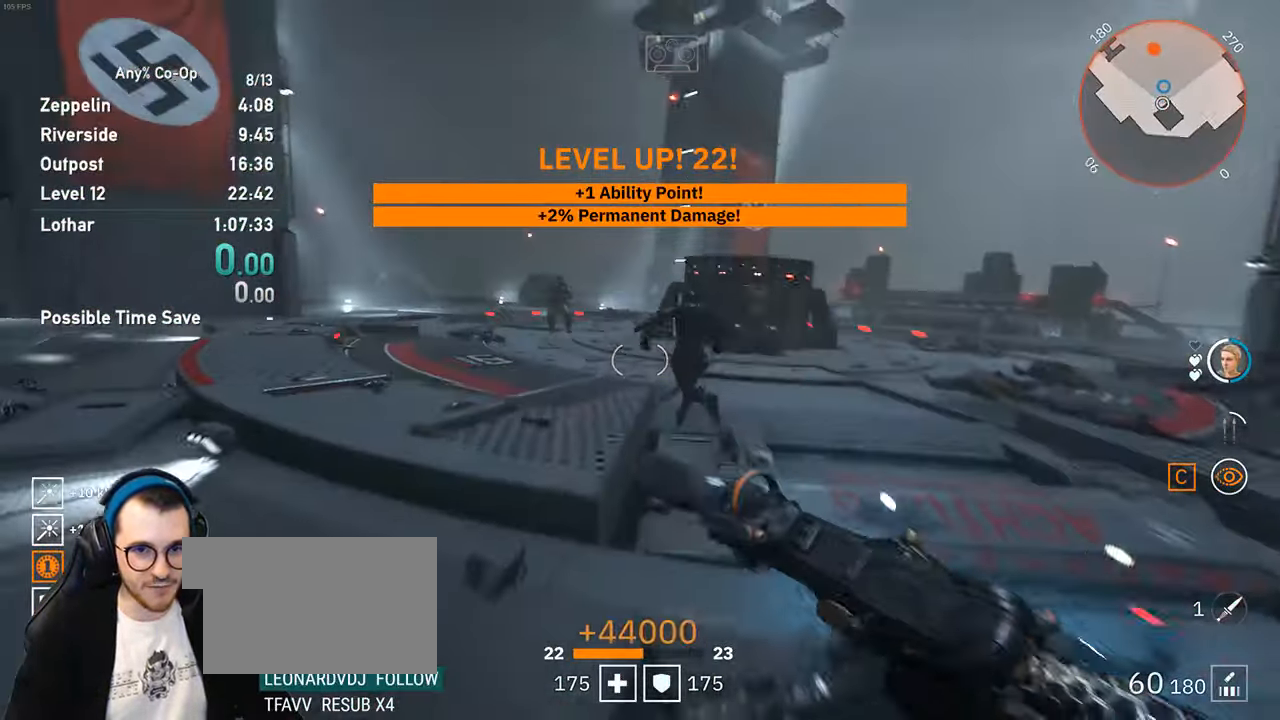
{"keys": ["w"], "mouse": ["left", "right"], "events": [[234, "space", "down"], [334, "space", "up"], [367, "mouse_right", "down"], [417, "mouse_left", "down"], [417, "shift", "up"]]}
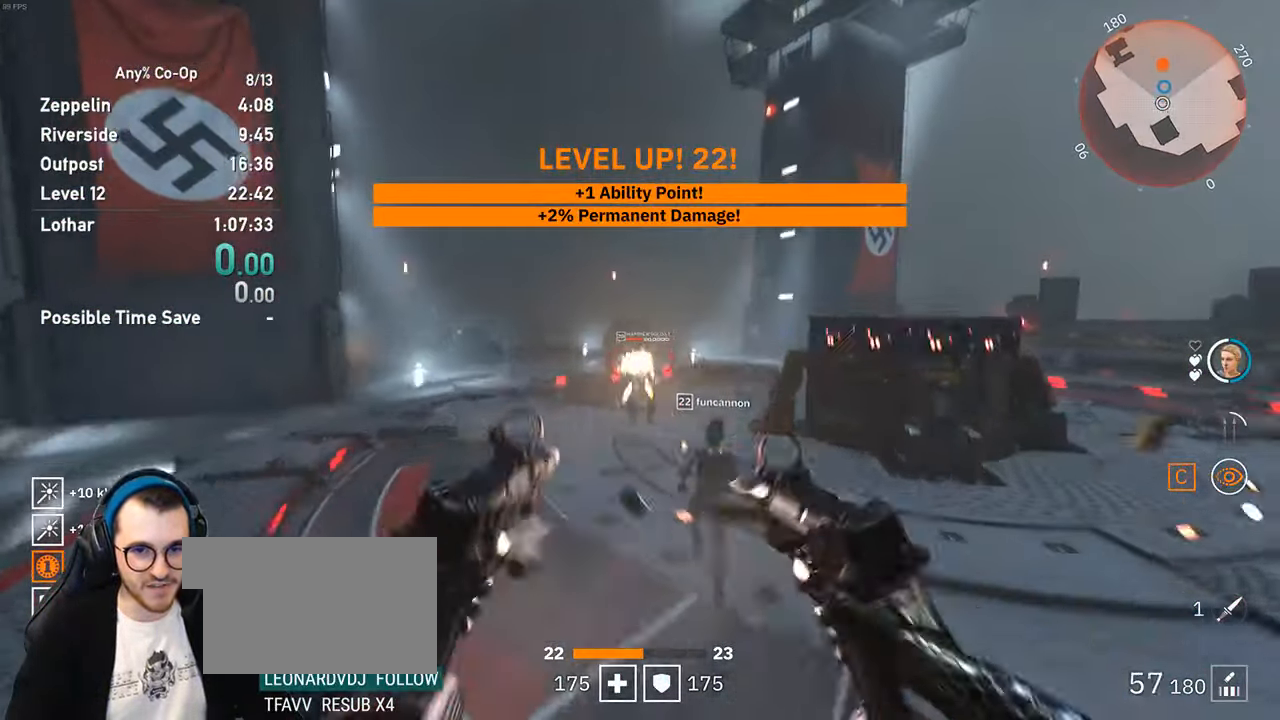
{"keys": ["a", "shift", "w"], "mouse": [], "events": [[350, "mouse_left", "up"], [350, "mouse_right", "up"], [384, "a", "down"], [484, "shift", "down"]]}
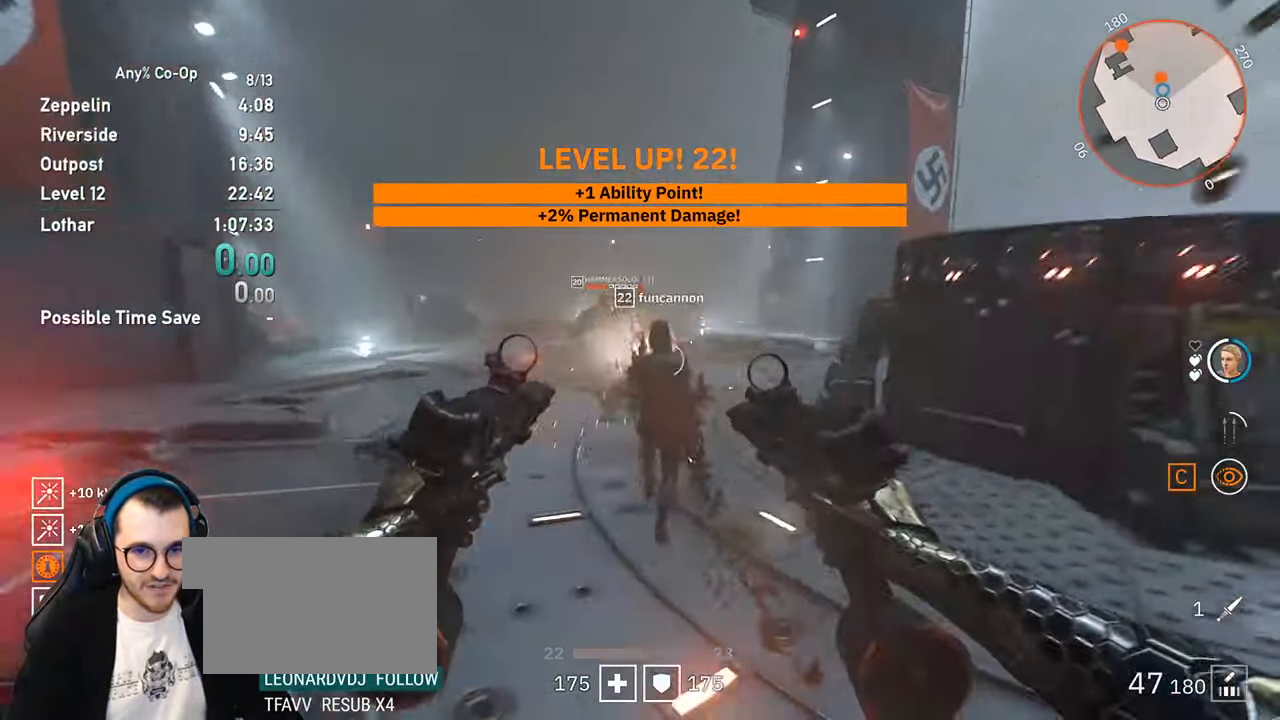
{"keys": ["a", "shift", "w"], "mouse": ["left", "right"], "events": [[400, "mouse_right", "down"], [450, "mouse_left", "down"]]}
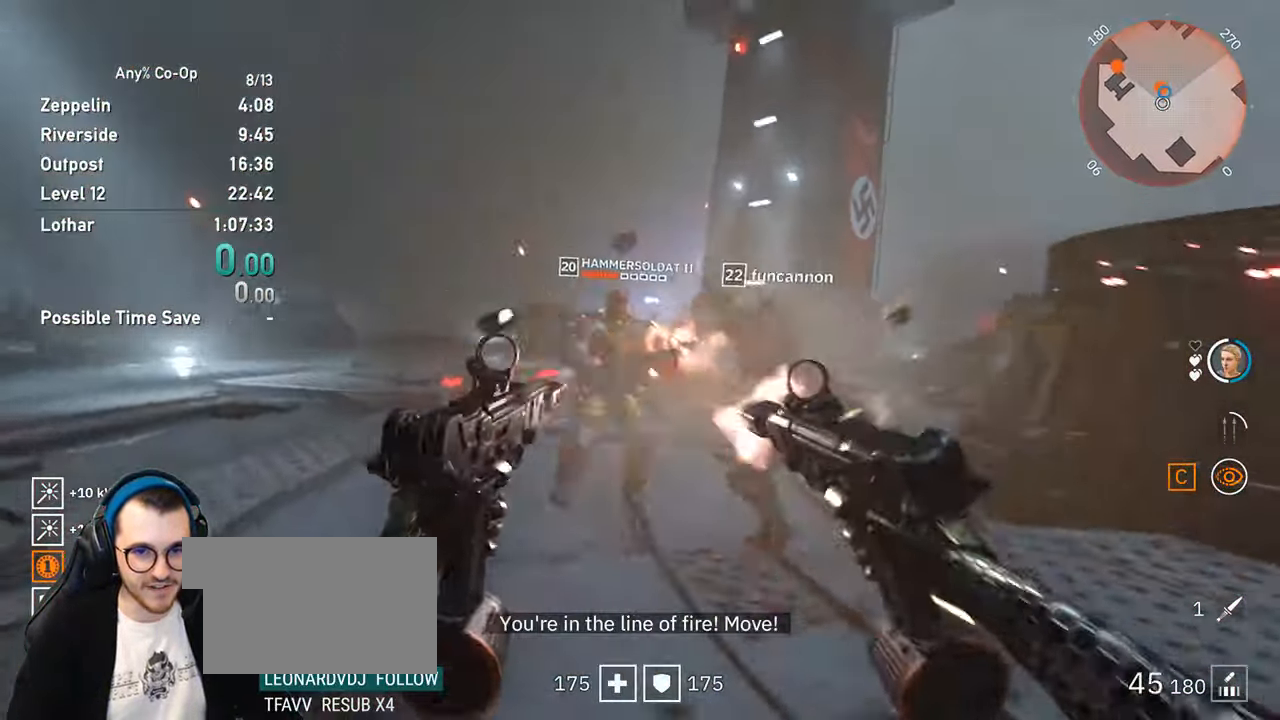
{"keys": [], "mouse": ["left", "right"], "events": [[100, "shift", "up"], [184, "a", "up"], [184, "w", "up"]]}
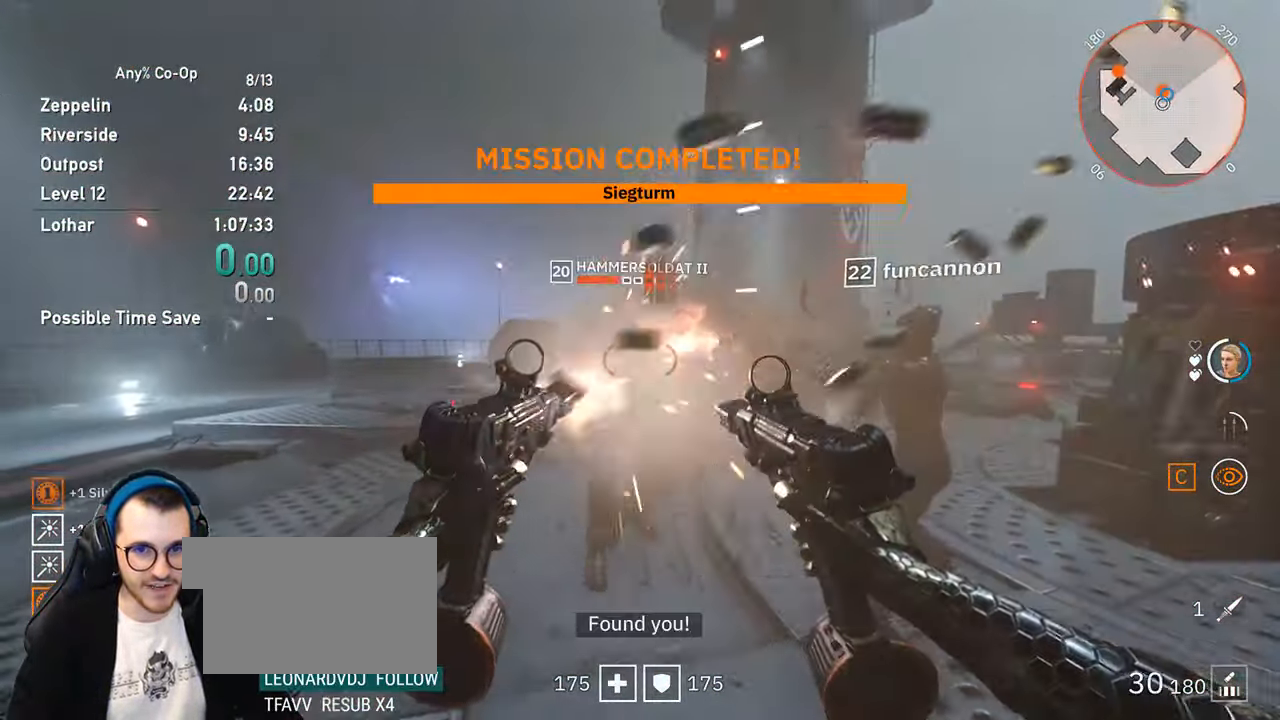
{"keys": [], "mouse": ["left", "right"], "events": [[383, "a", "down"], [483, "a", "up"]]}
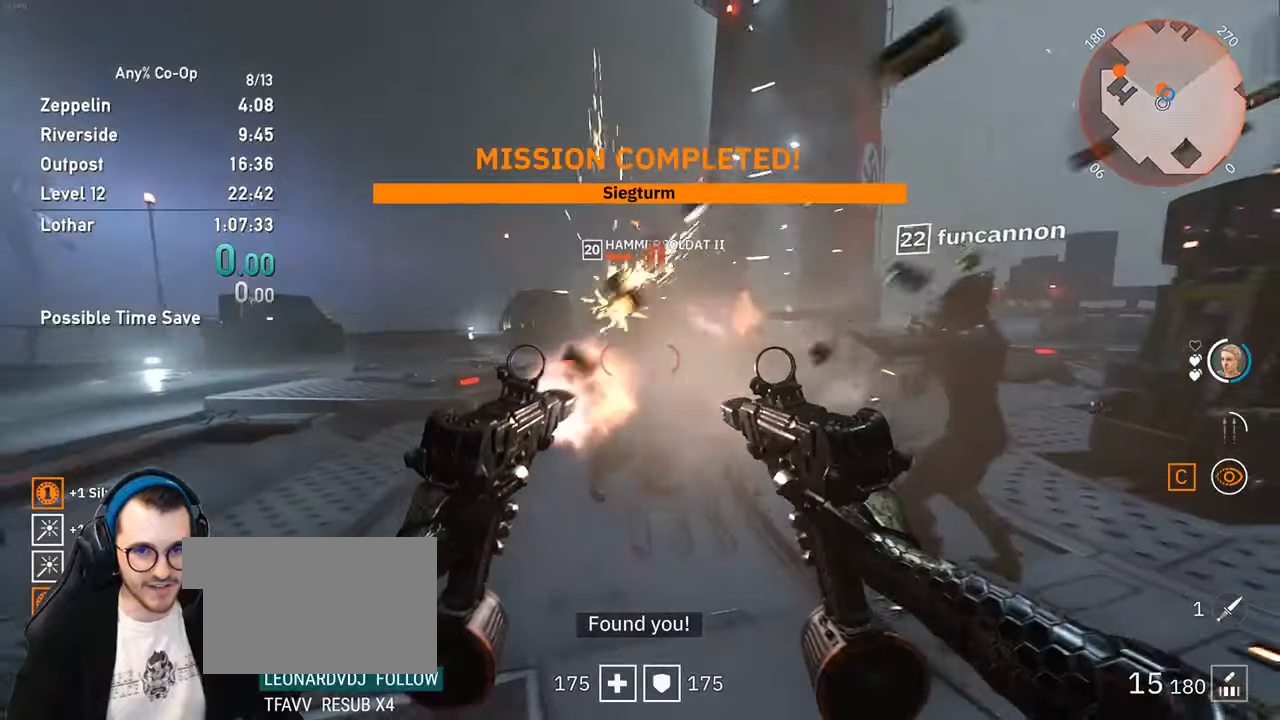
{"keys": [], "mouse": ["left", "right"], "events": []}
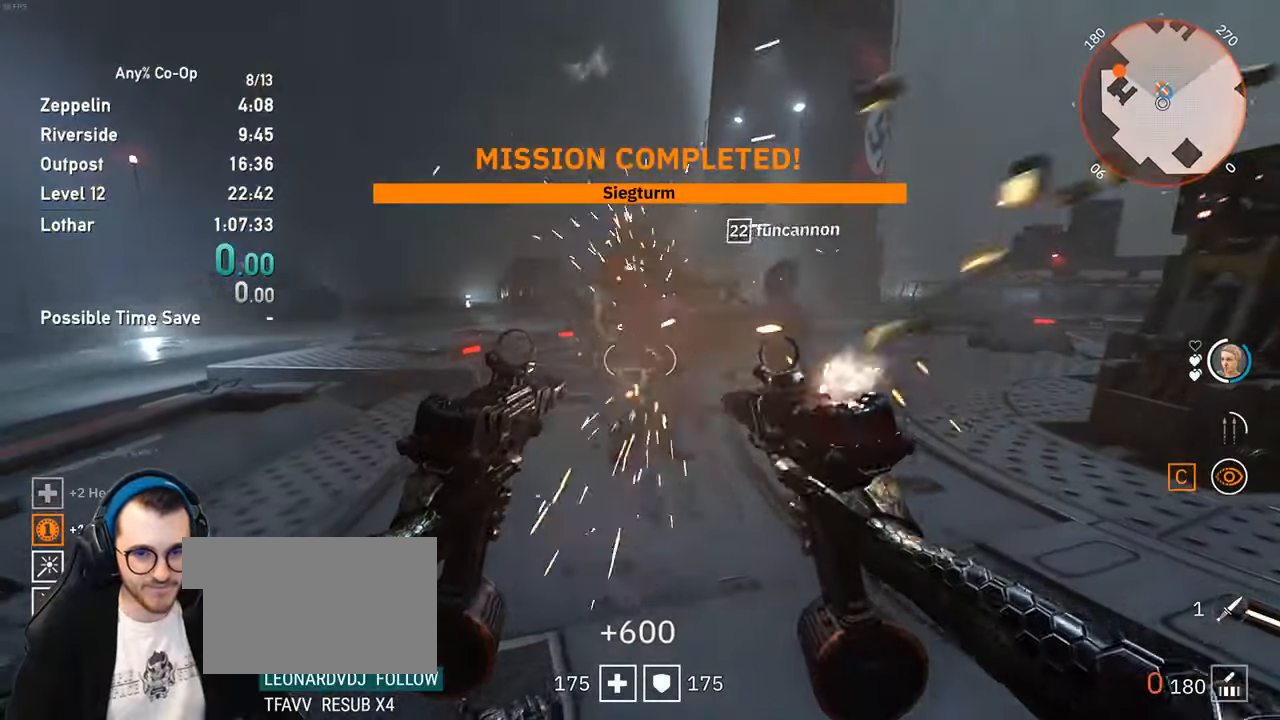
{"keys": ["d", "w"], "mouse": [], "events": [[133, "mouse_left", "up"], [133, "mouse_right", "up"], [183, "r", "down"], [233, "r", "up"], [333, "w", "down"], [416, "d", "down"]]}
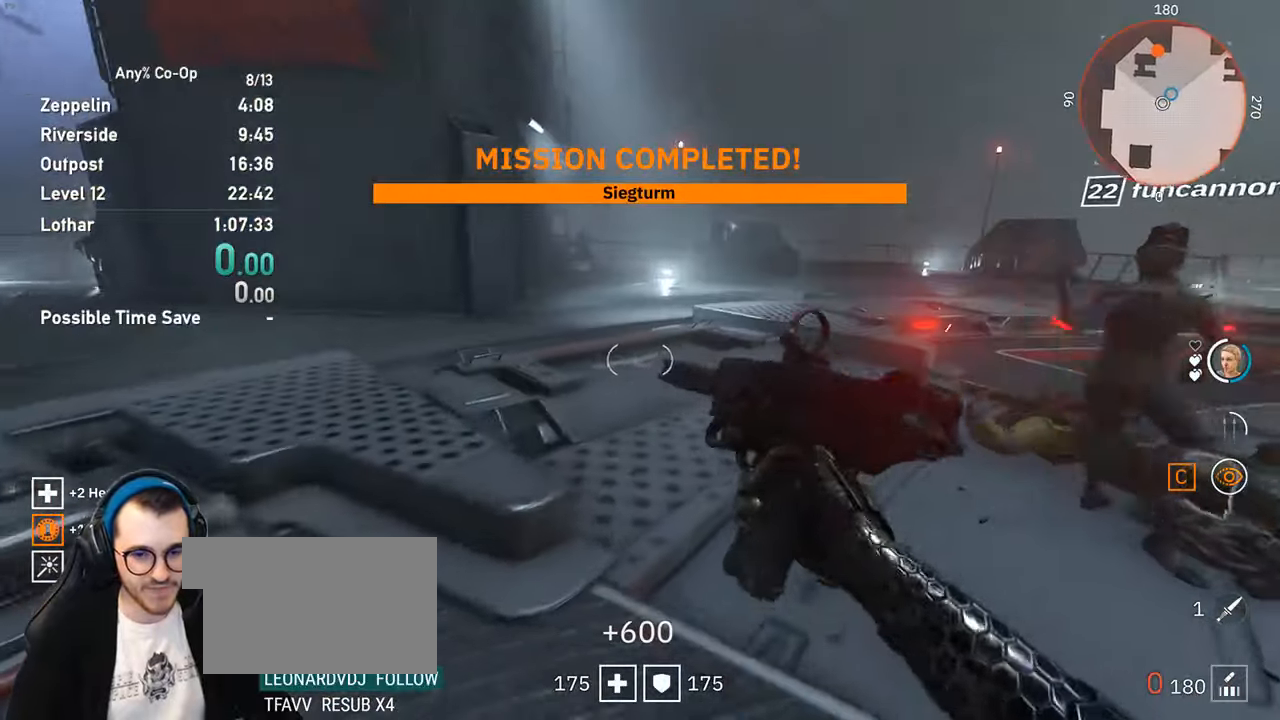
{"keys": ["d"], "mouse": [], "events": [[433, "w", "up"]]}
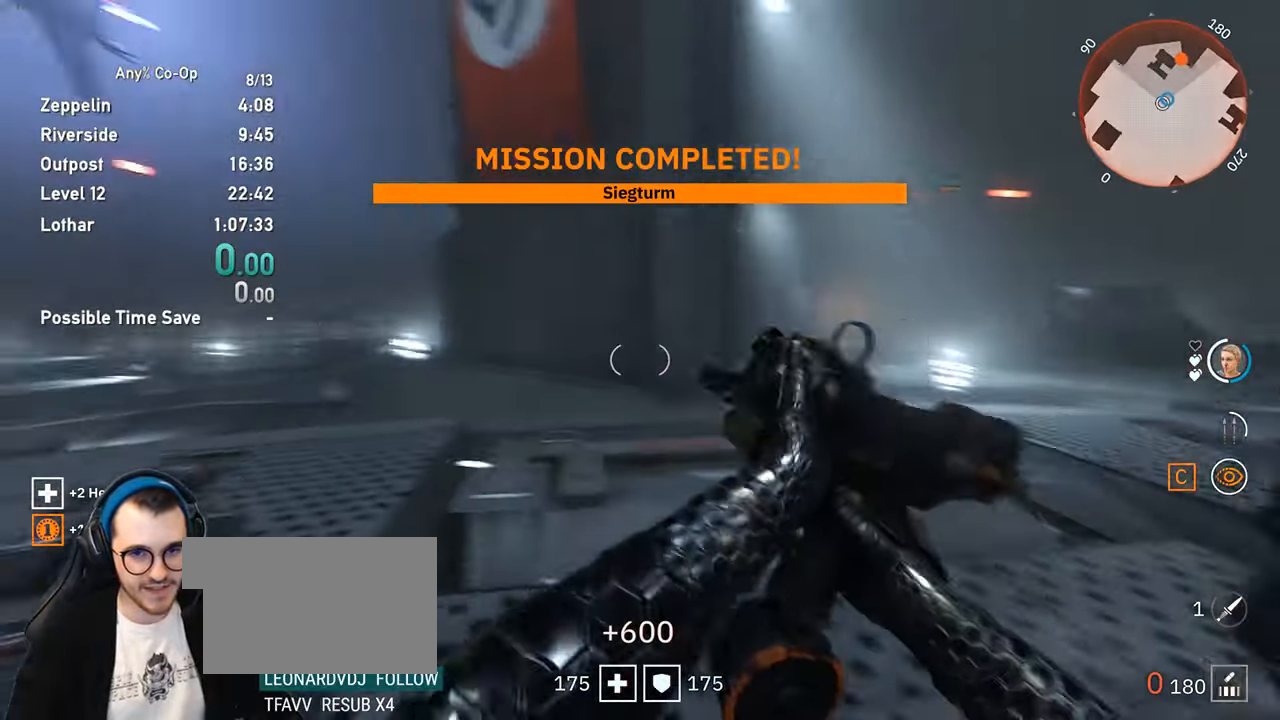
{"keys": ["w"], "mouse": [], "events": [[316, "w", "down"], [350, "d", "up"]]}
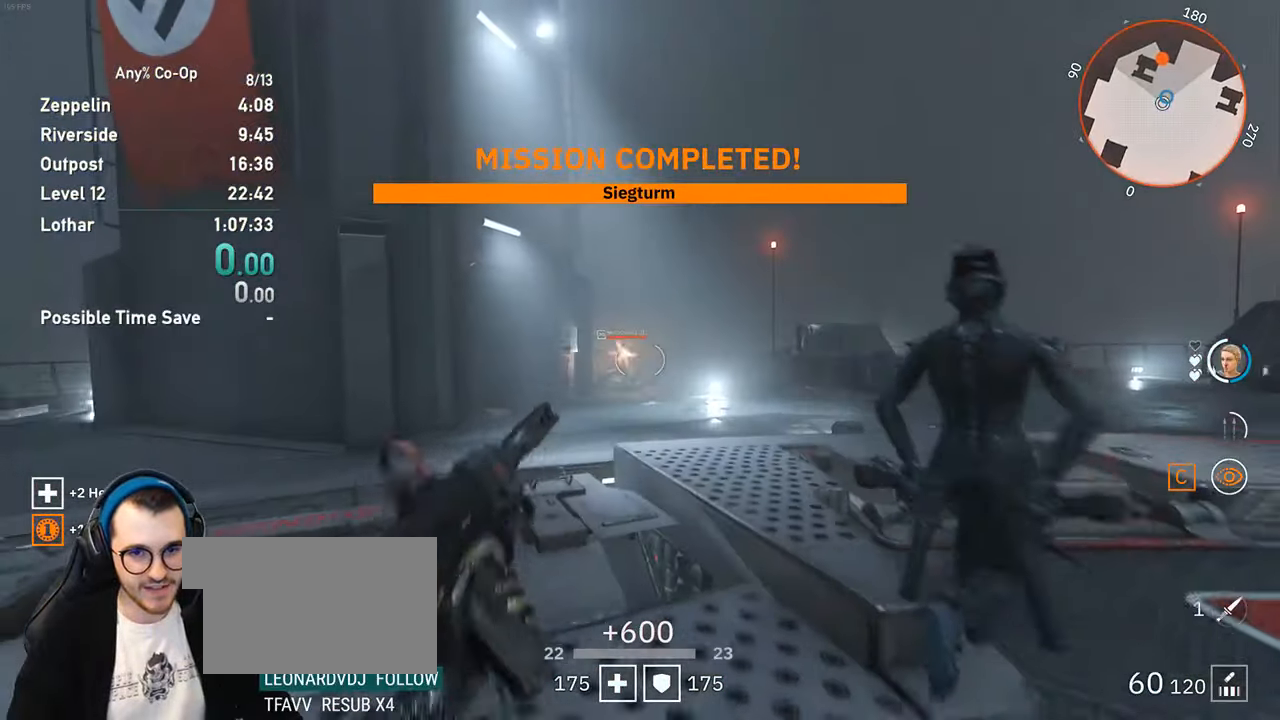
{"keys": ["w"], "mouse": [], "events": []}
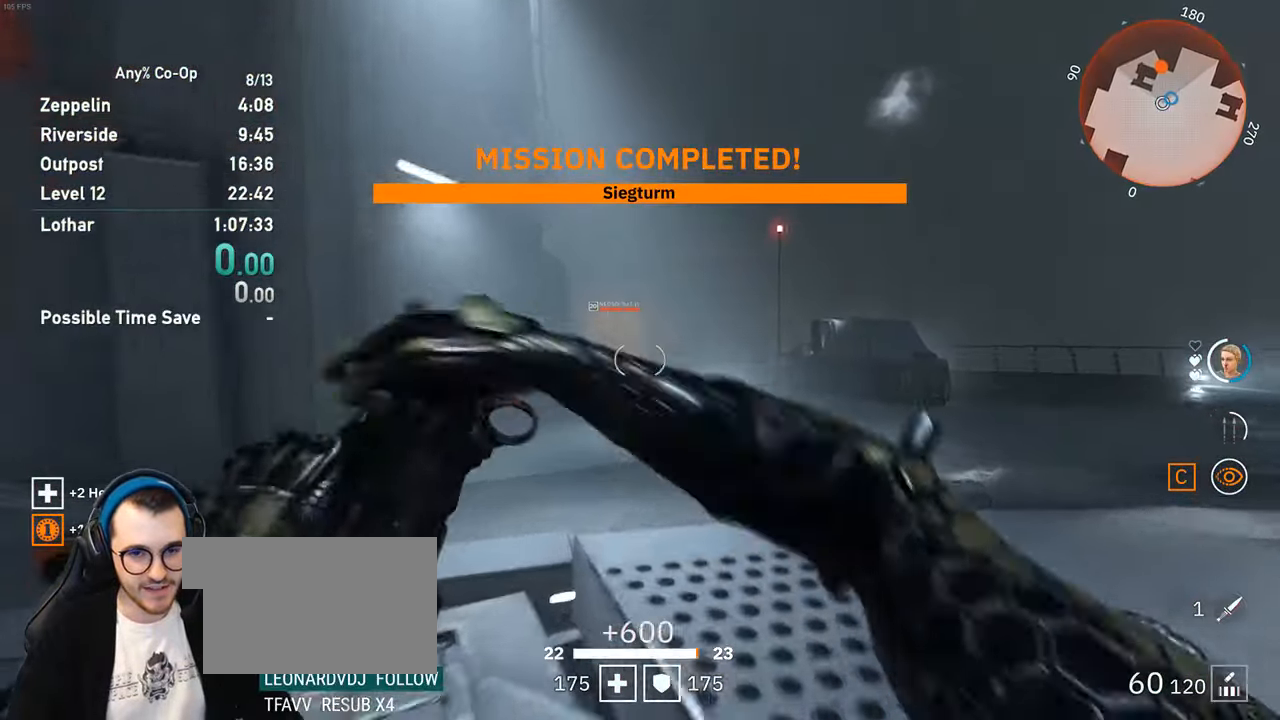
{"keys": ["w"], "mouse": [], "events": []}
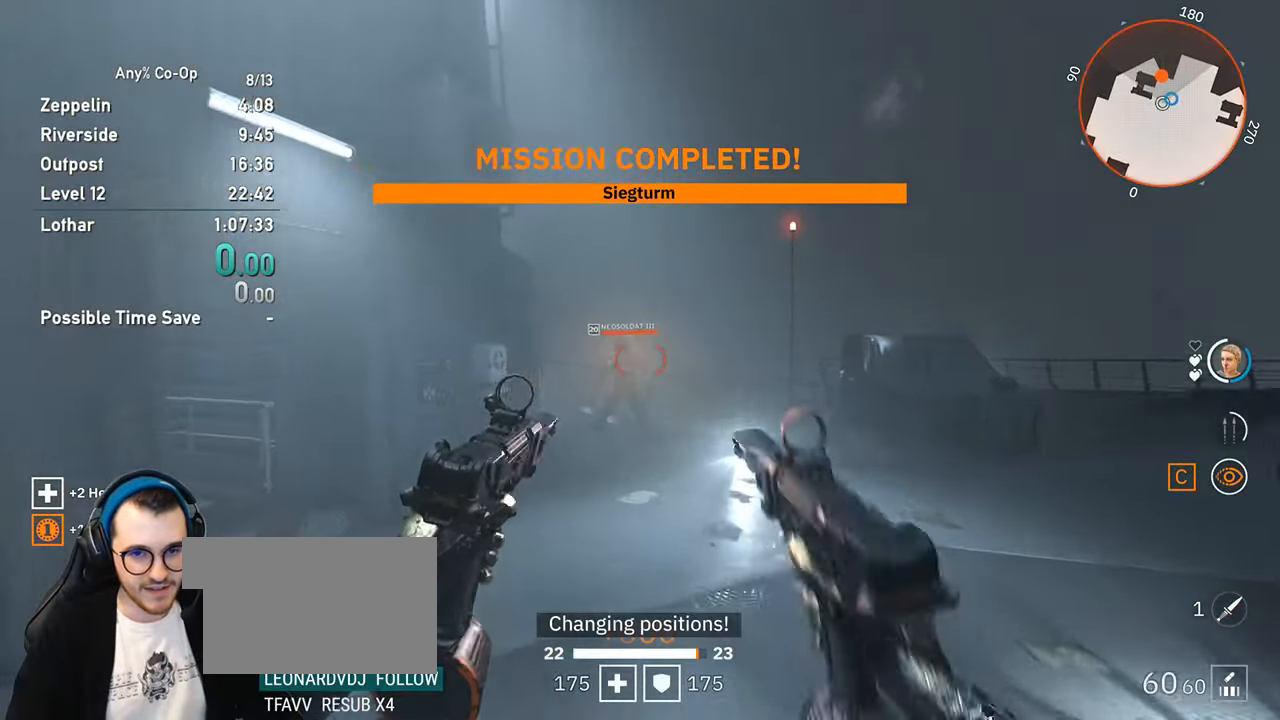
{"keys": ["w"], "mouse": ["left", "right"], "events": [[33, "mouse_left", "down"], [33, "mouse_right", "down"]]}
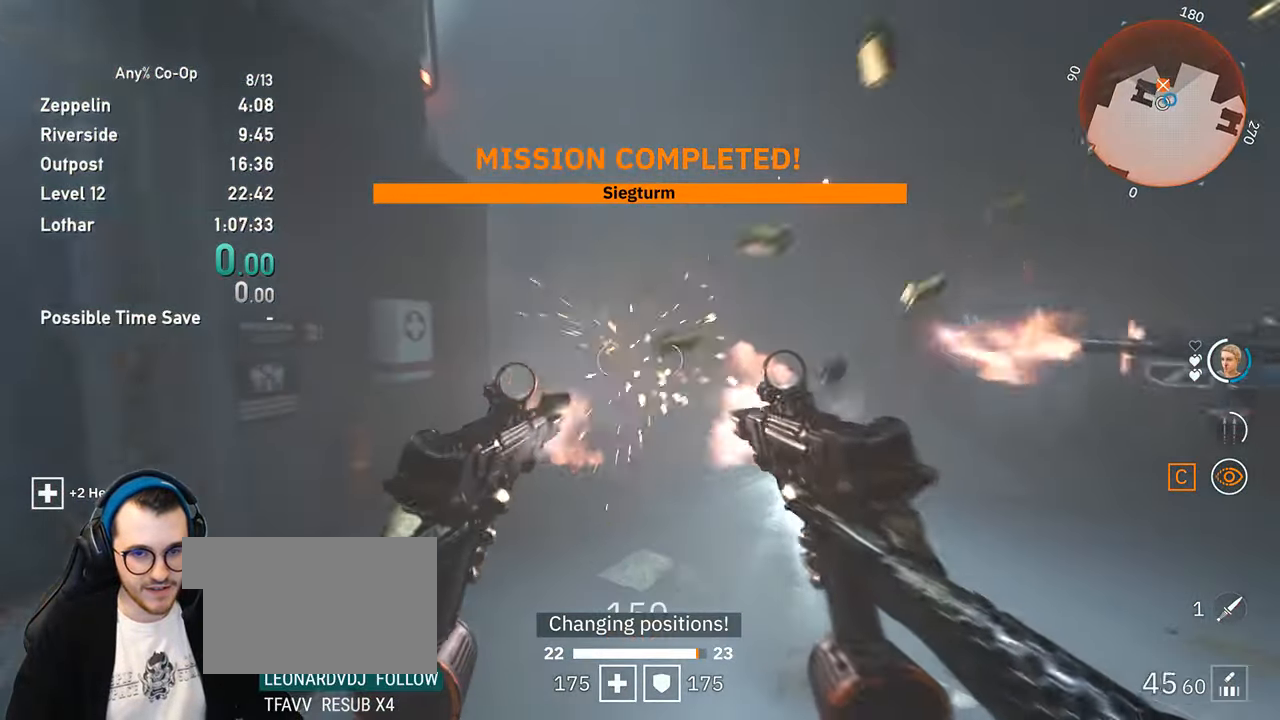
{"keys": ["d", "w"], "mouse": [], "events": [[100, "mouse_left", "up"], [100, "mouse_right", "up"], [100, "w", "up"], [183, "r", "down"], [283, "r", "up"], [366, "d", "down"], [466, "w", "down"]]}
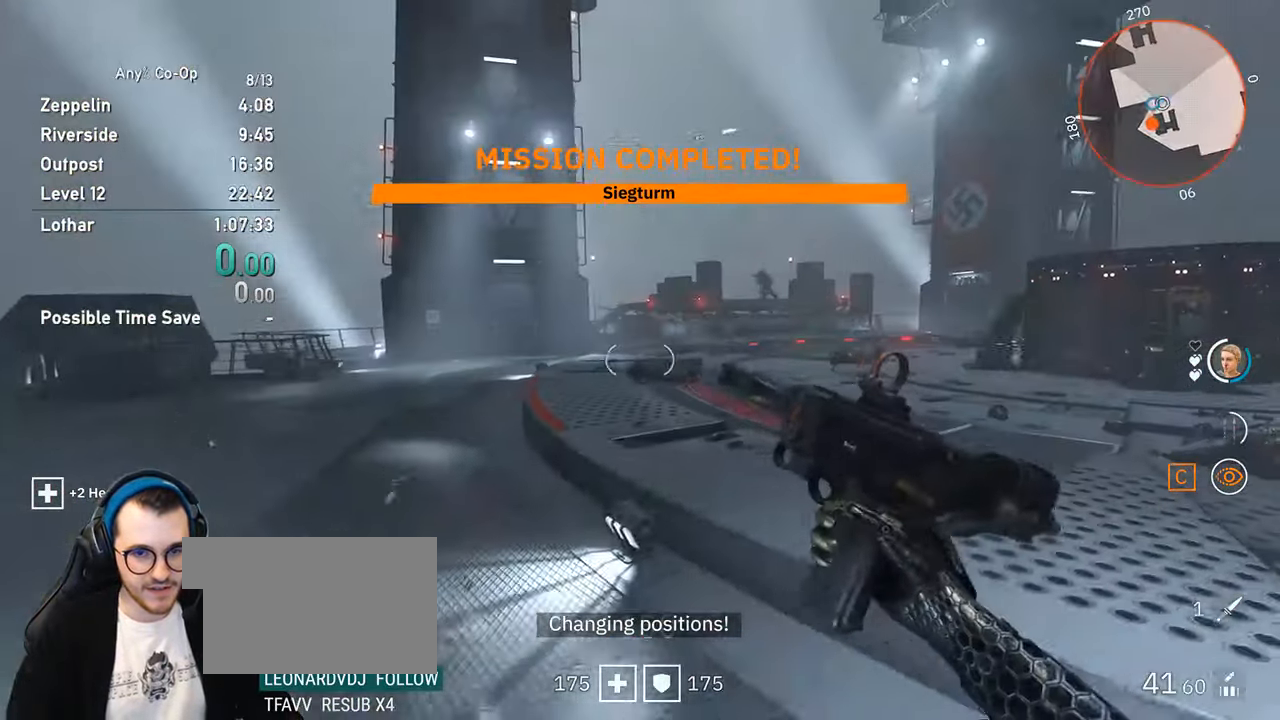
{"keys": ["d", "w"], "mouse": [], "events": []}
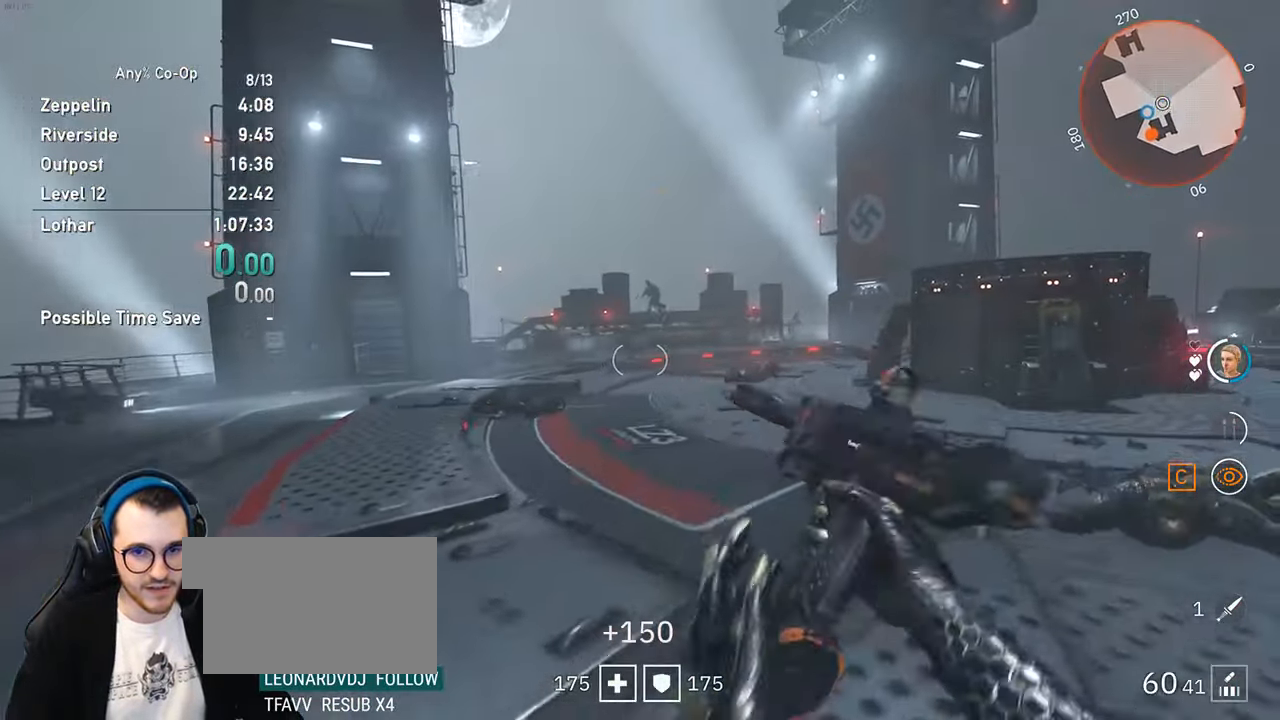
{"keys": [], "mouse": [], "events": [[400, "d", "up"], [400, "w", "up"]]}
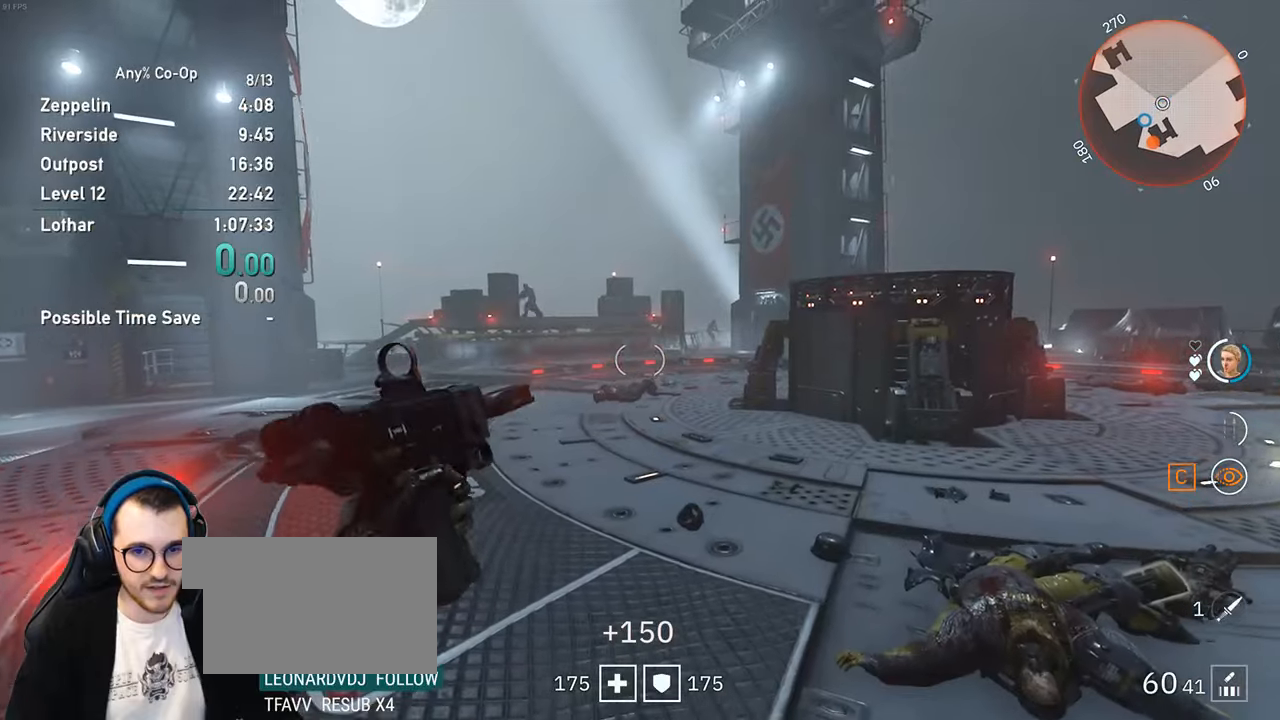
{"keys": [], "mouse": [], "events": []}
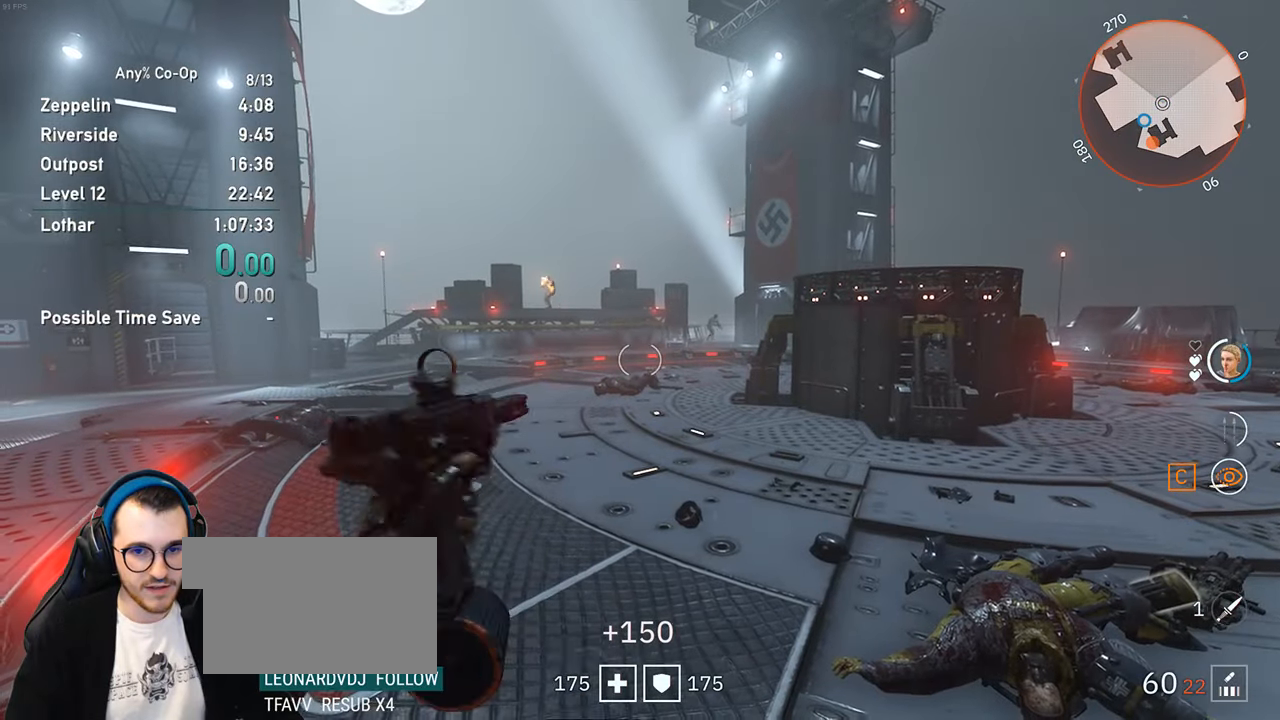
{"keys": [], "mouse": [], "events": []}
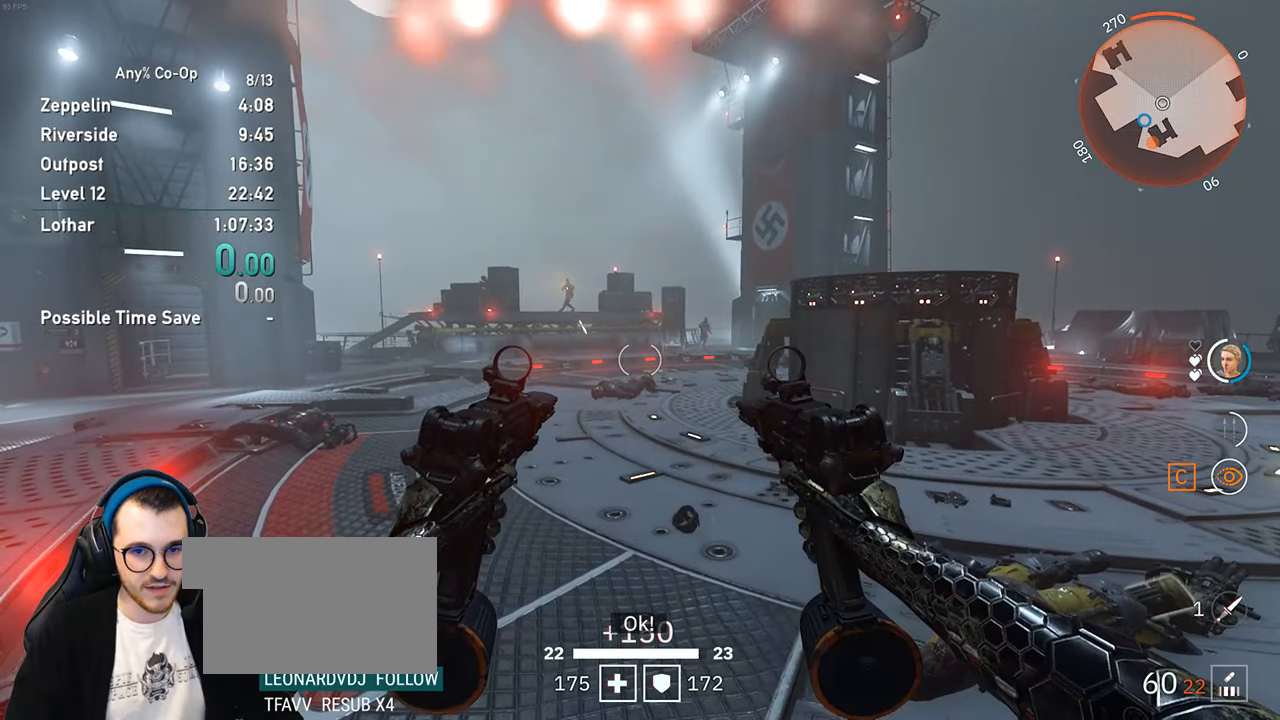
{"keys": [], "mouse": [], "events": []}
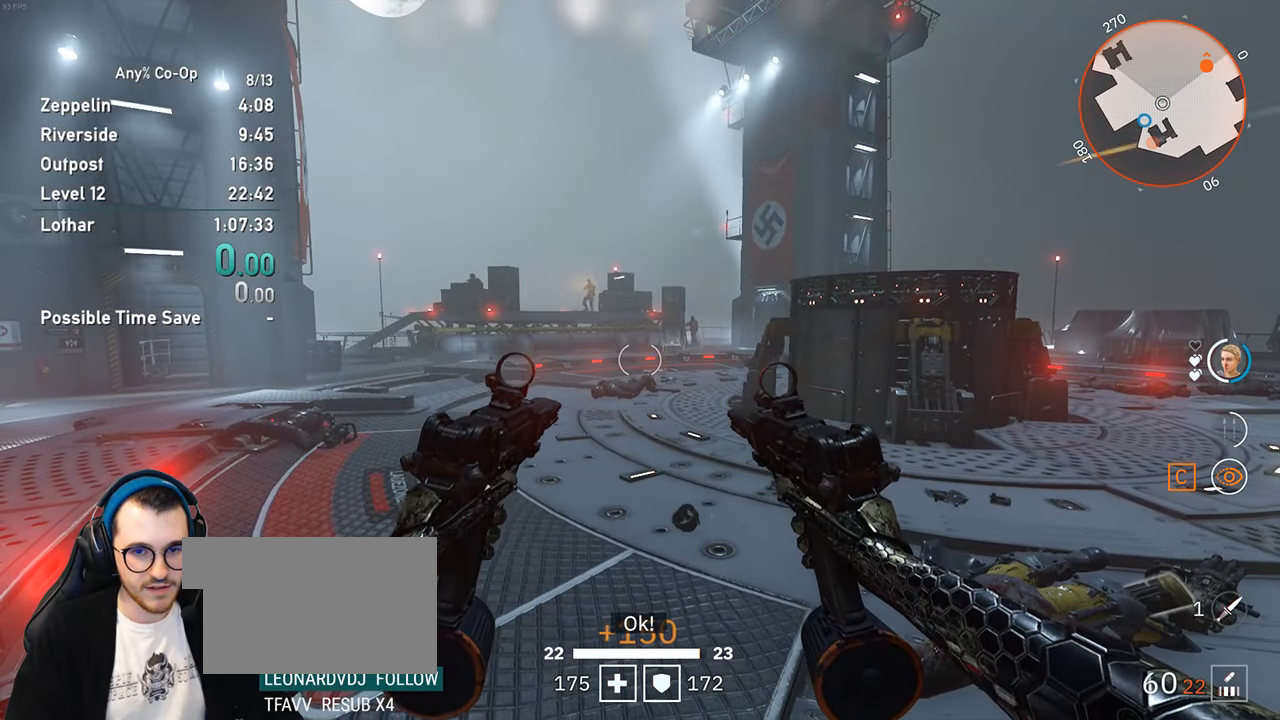
{"keys": [], "mouse": [], "events": []}
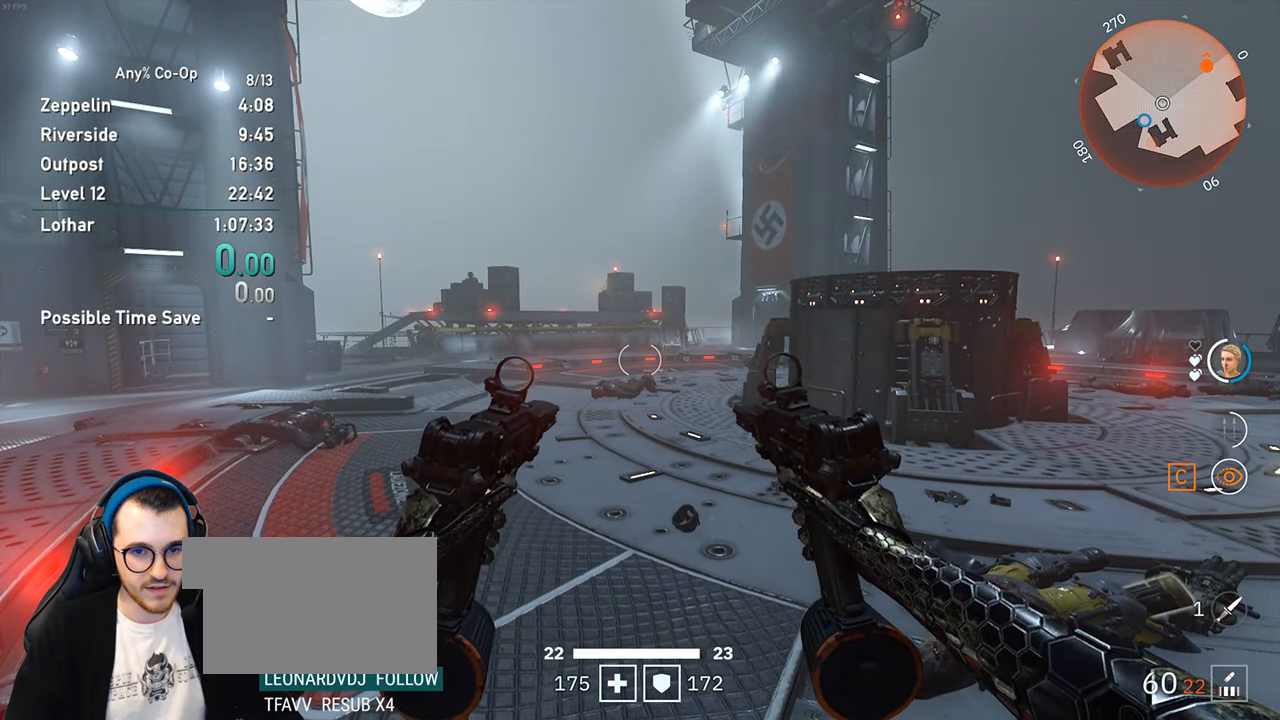
{"keys": ["d"], "mouse": [], "events": [[350, "d", "down"]]}
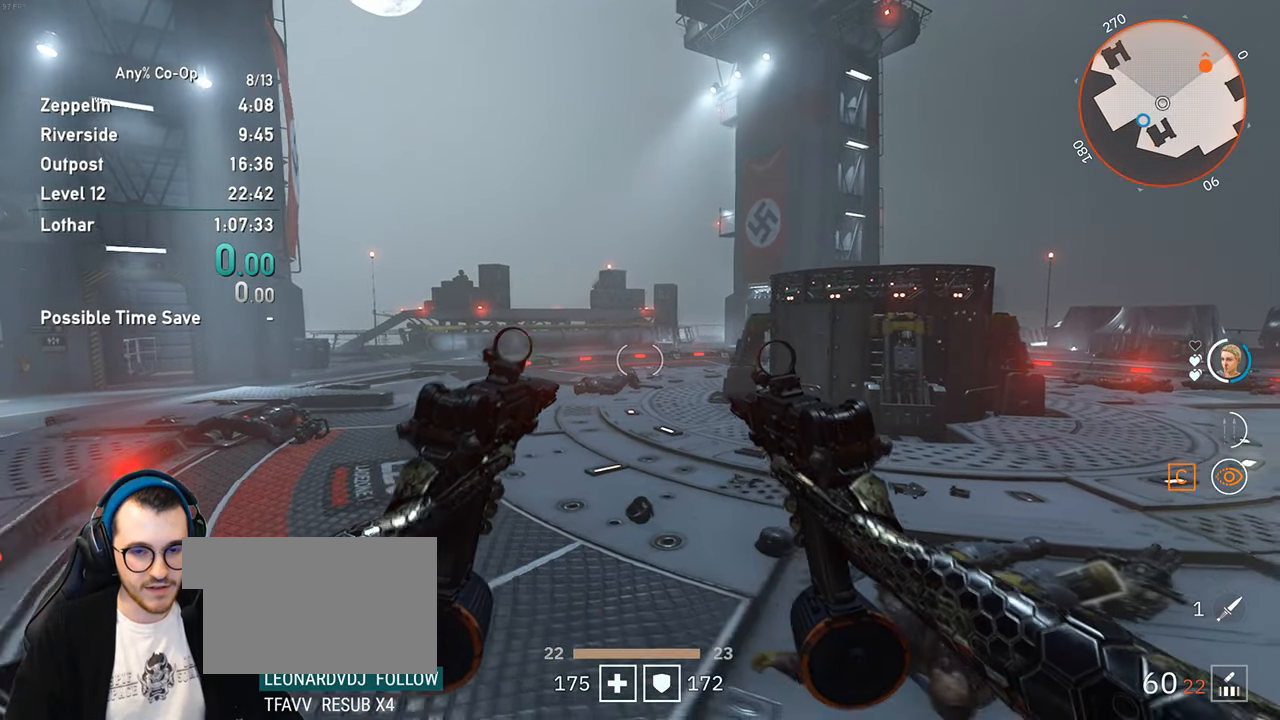
{"keys": [], "mouse": [], "events": [[267, "d", "up"], [317, "w", "down"], [450, "w", "up"]]}